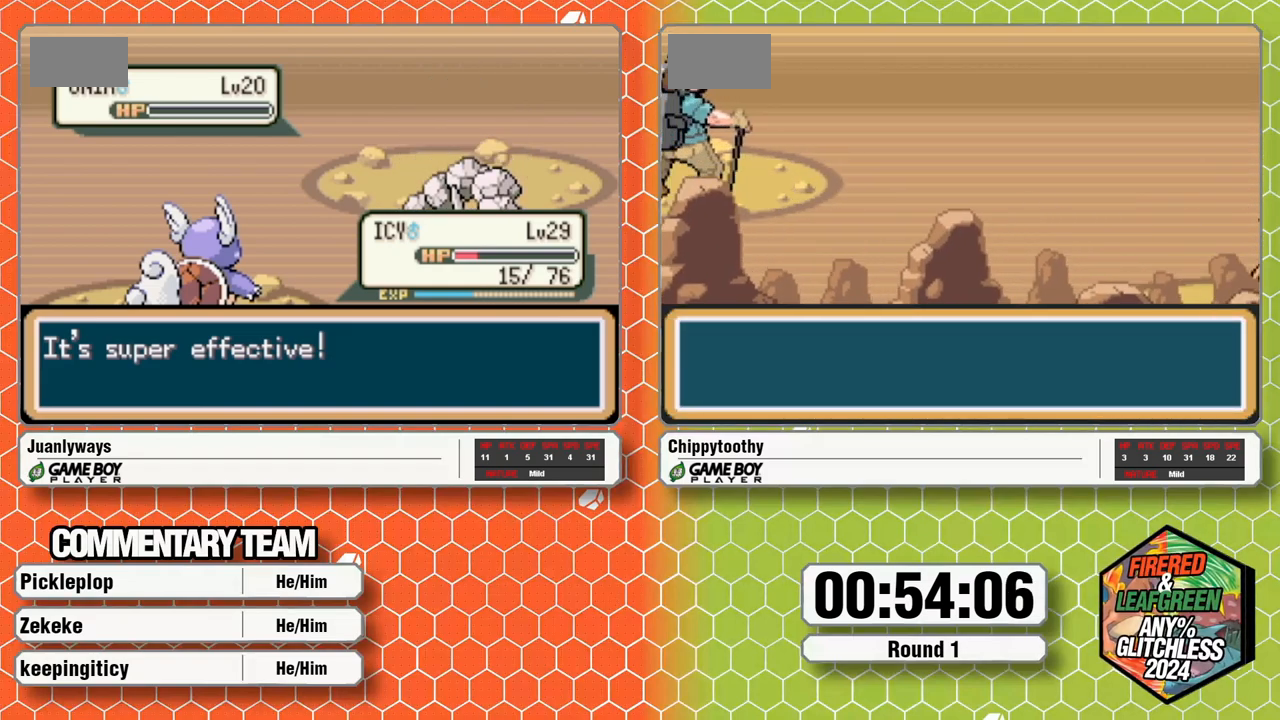
Gameplay with a controller (Nintendo layout); each line is a JSON object with the inputs held at the frame after it. "events" lists button and stick changes between this image and that frame as [ms after this image, input, new state], when the widget could be followed in between. Not read: B L3 R3 SELECT START.
{"buttons": ["A"], "events": [[50, "L1", "up"], [67, "A", "up"], [117, "A", "down"], [133, "L1", "down"], [250, "A", "up"], [250, "L1", "up"], [317, "A", "down"], [317, "L1", "down"], [417, "A", "up"], [433, "L1", "up"], [467, "A", "down"]]}
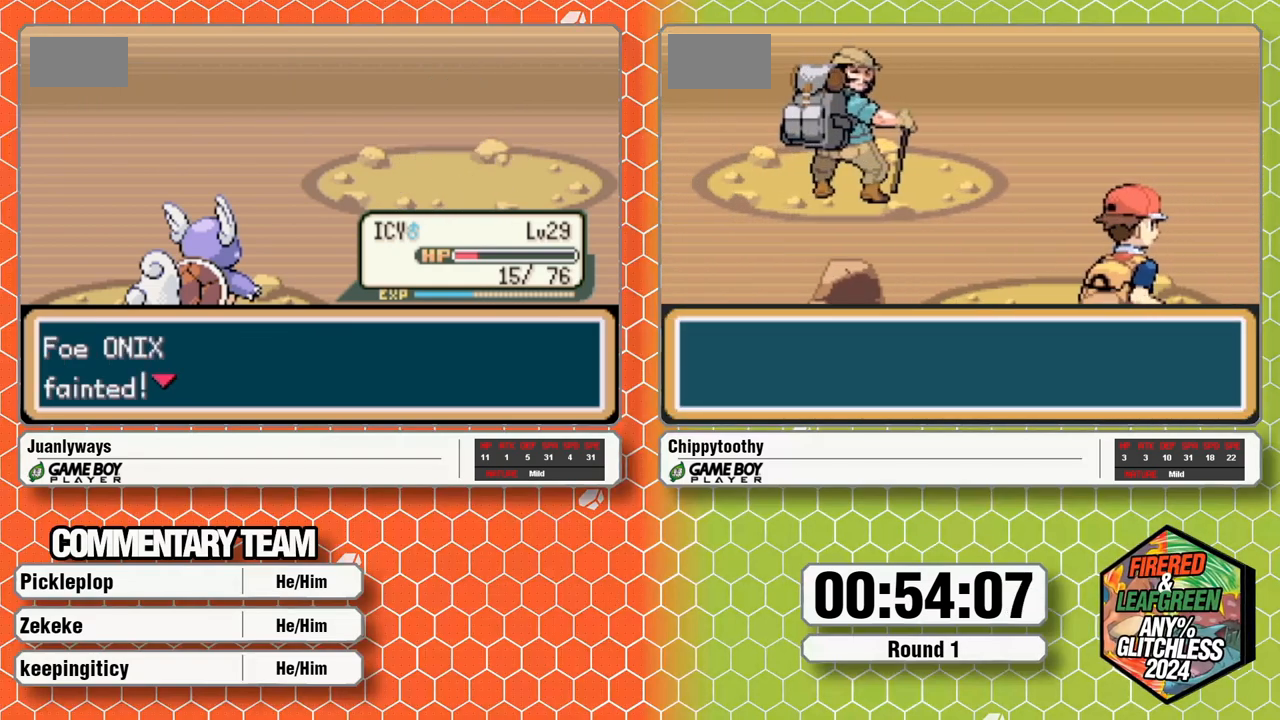
{"buttons": ["L1"], "events": [[17, "L1", "down"], [83, "A", "up"], [150, "A", "down"], [150, "L1", "up"], [217, "L1", "down"], [367, "L1", "up"], [433, "L1", "down"], [450, "A", "up"]]}
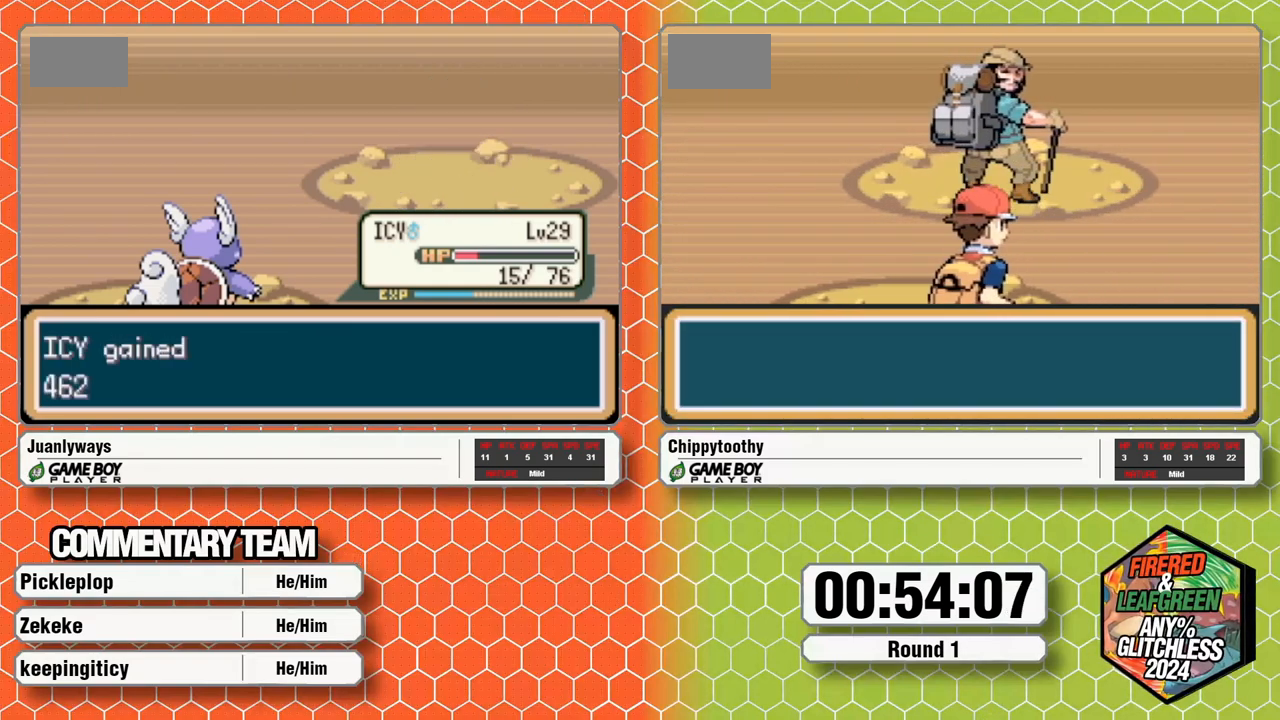
{"buttons": ["A", "L1"], "events": [[17, "A", "down"], [33, "L1", "up"], [100, "A", "up"], [100, "L1", "down"], [150, "A", "down"], [250, "L1", "up"], [317, "L1", "down"], [417, "A", "up"], [417, "L1", "up"], [467, "A", "down"], [467, "L1", "down"]]}
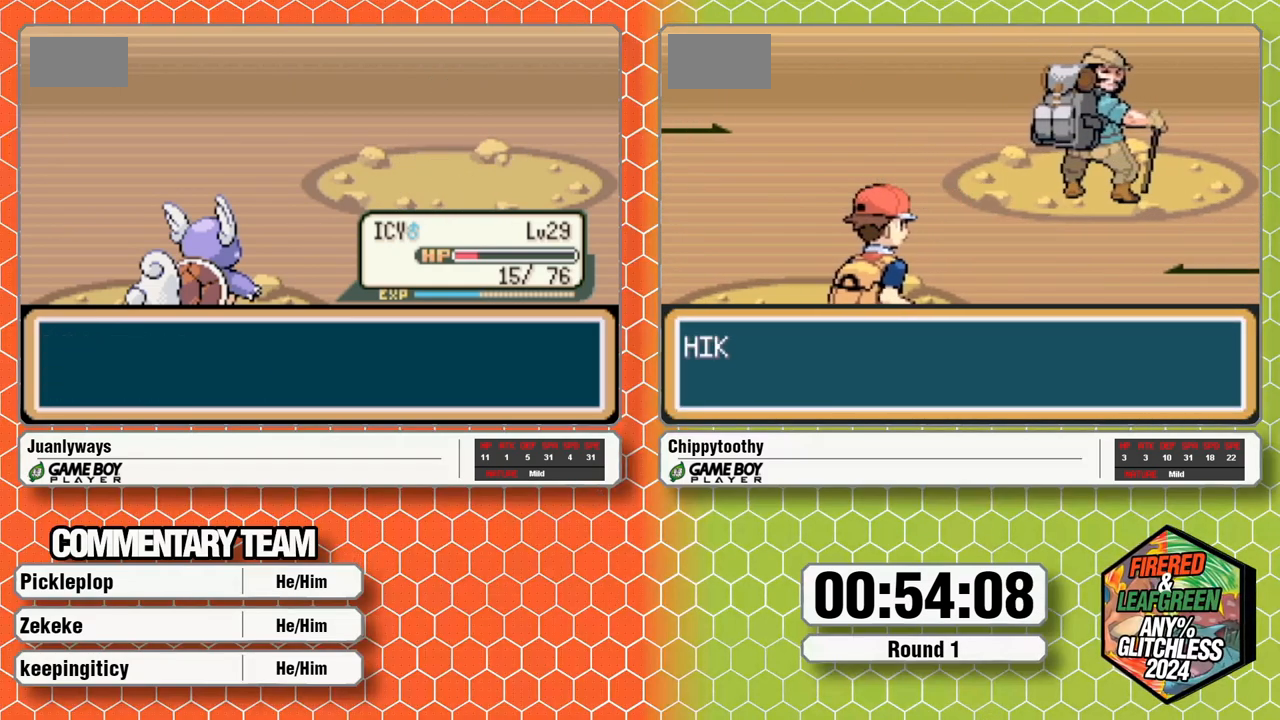
{"buttons": ["A"], "events": [[117, "A", "up"], [117, "L1", "up"], [167, "A", "down"], [183, "L1", "down"], [300, "L1", "up"], [350, "L1", "down"], [417, "A", "up"], [467, "A", "down"], [483, "L1", "up"]]}
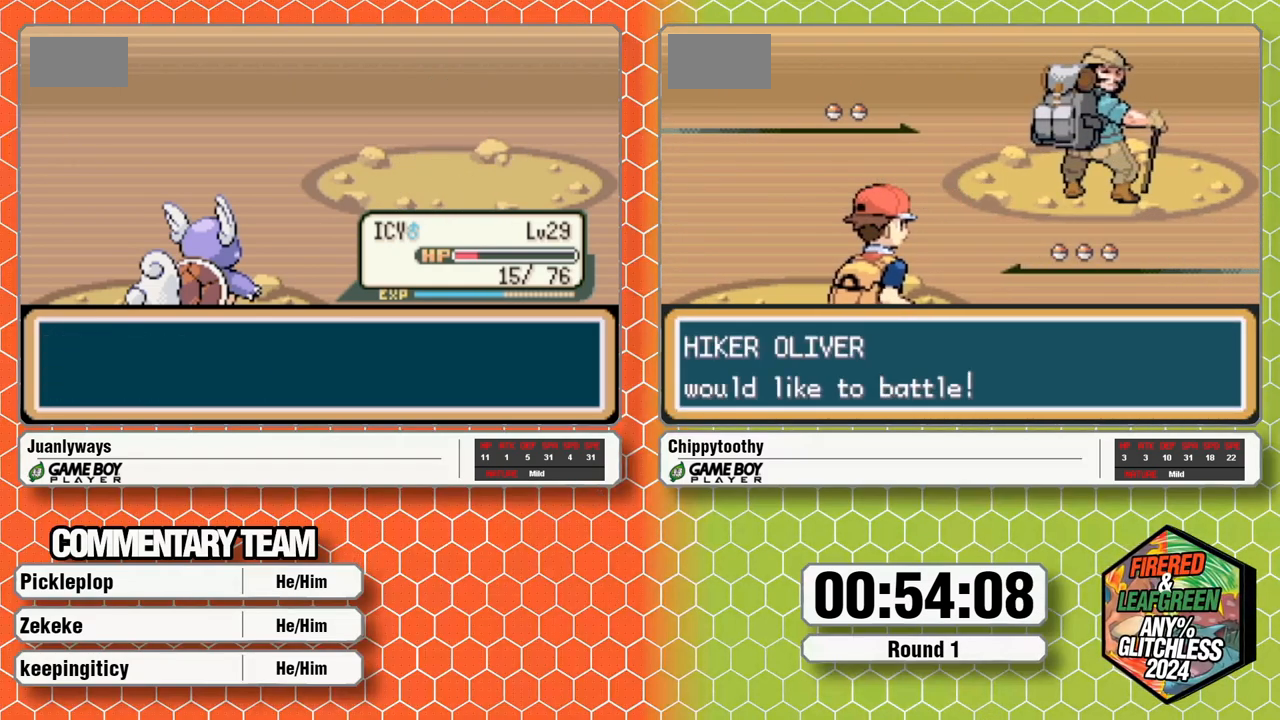
{"buttons": ["A", "L1"], "events": [[33, "L1", "down"], [183, "L1", "up"], [283, "L1", "down"], [383, "L1", "up"], [433, "L1", "down"]]}